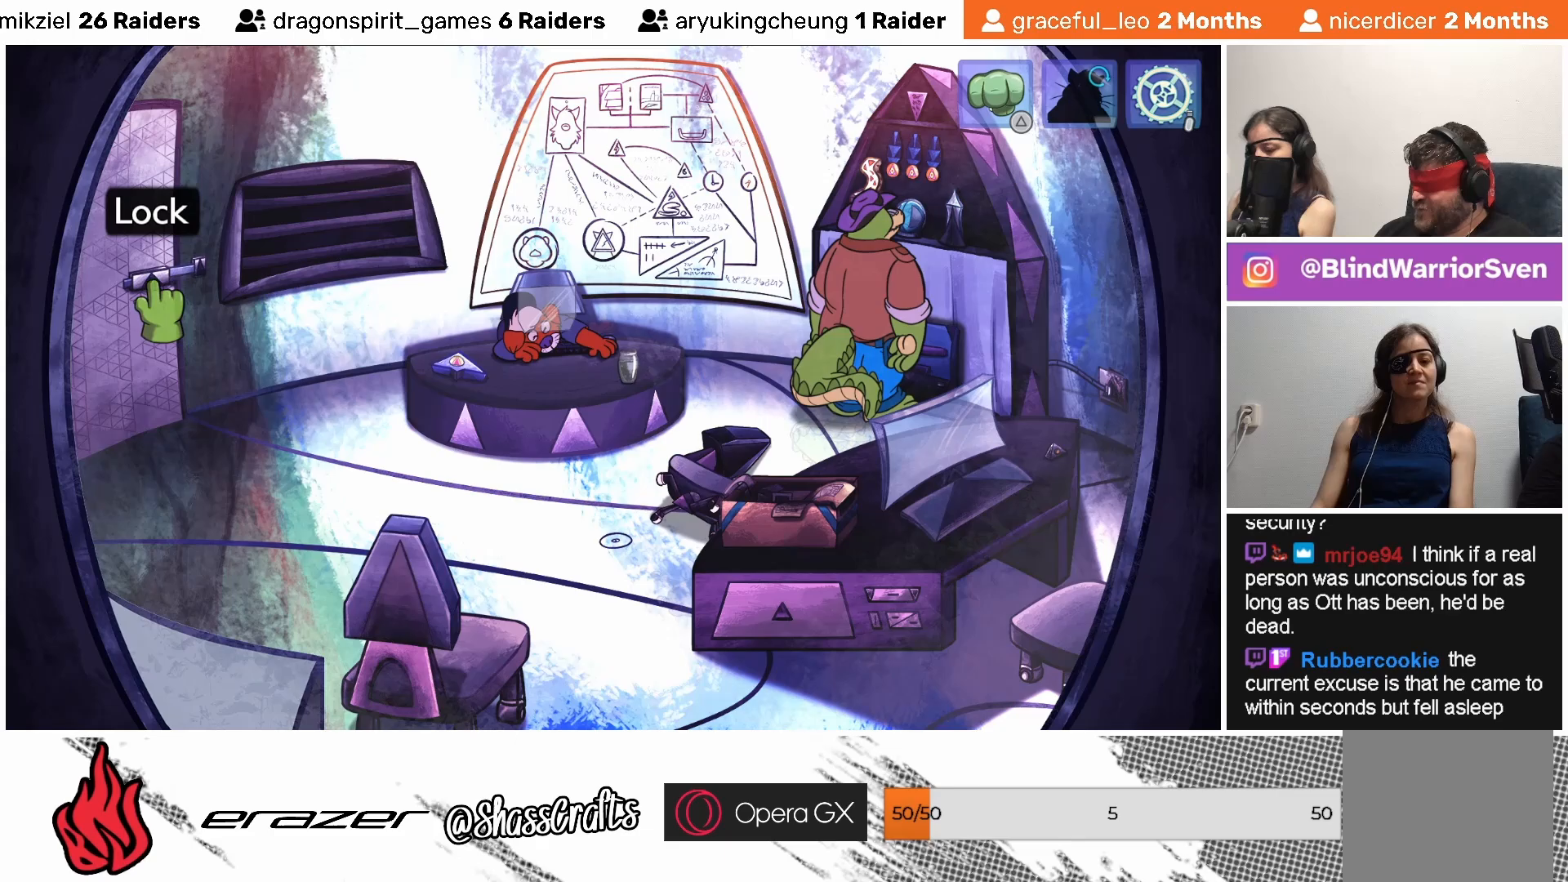
Gameplay with a controller (PlayStation layout); each line is a JSON object with the inputs held at the frame after it. "events" lists button and stick changes between this image and that frame as [ms after this image, input, new state], when the widget could be followed in between. Not read: right_stick.
{"buttons": [], "left_stick": "center", "events": [[233, "DPAD_LEFT", "down"], [333, "DPAD_LEFT", "up"]]}
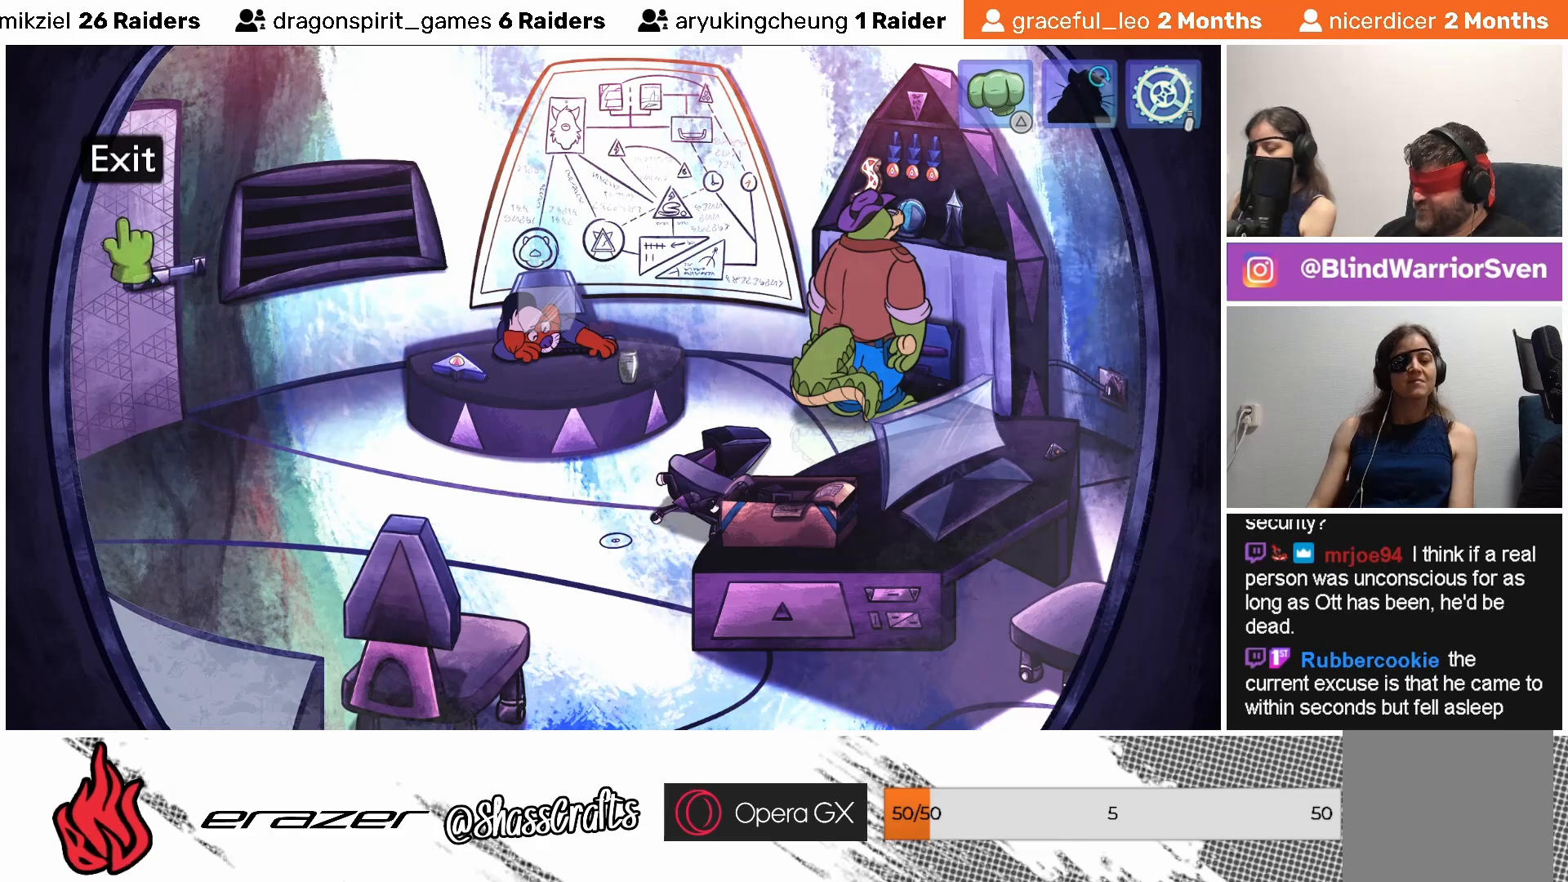
{"buttons": [], "left_stick": "center", "events": [[200, "DPAD_RIGHT", "down"], [233, "DPAD_RIGHT", "up"], [333, "DPAD_RIGHT", "down"], [433, "DPAD_RIGHT", "up"]]}
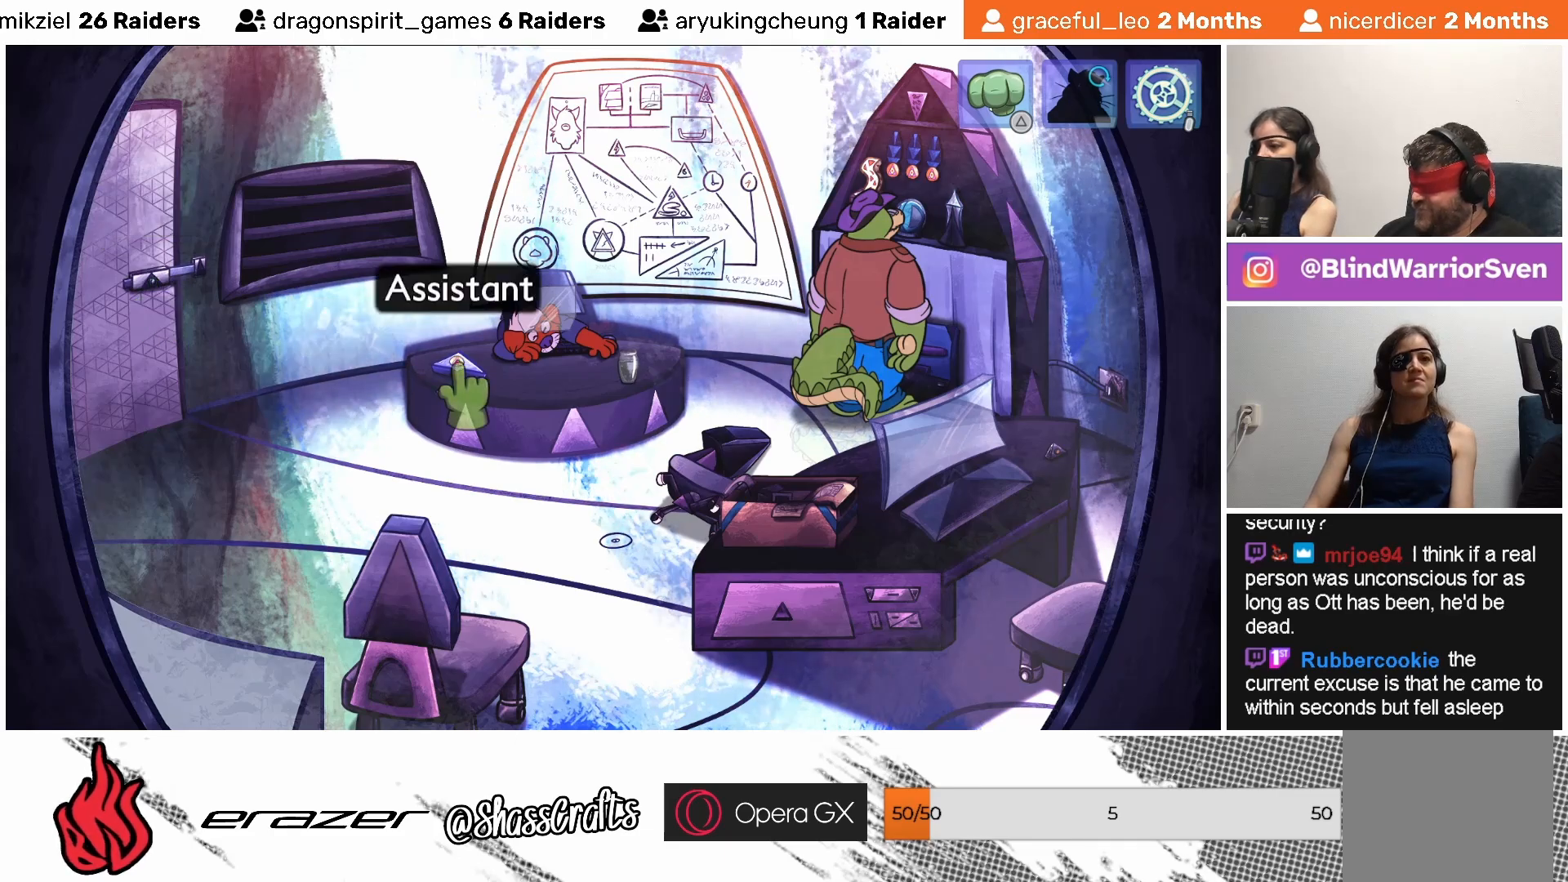
{"buttons": [], "left_stick": "center", "events": [[383, "DPAD_RIGHT", "down"], [467, "DPAD_RIGHT", "up"]]}
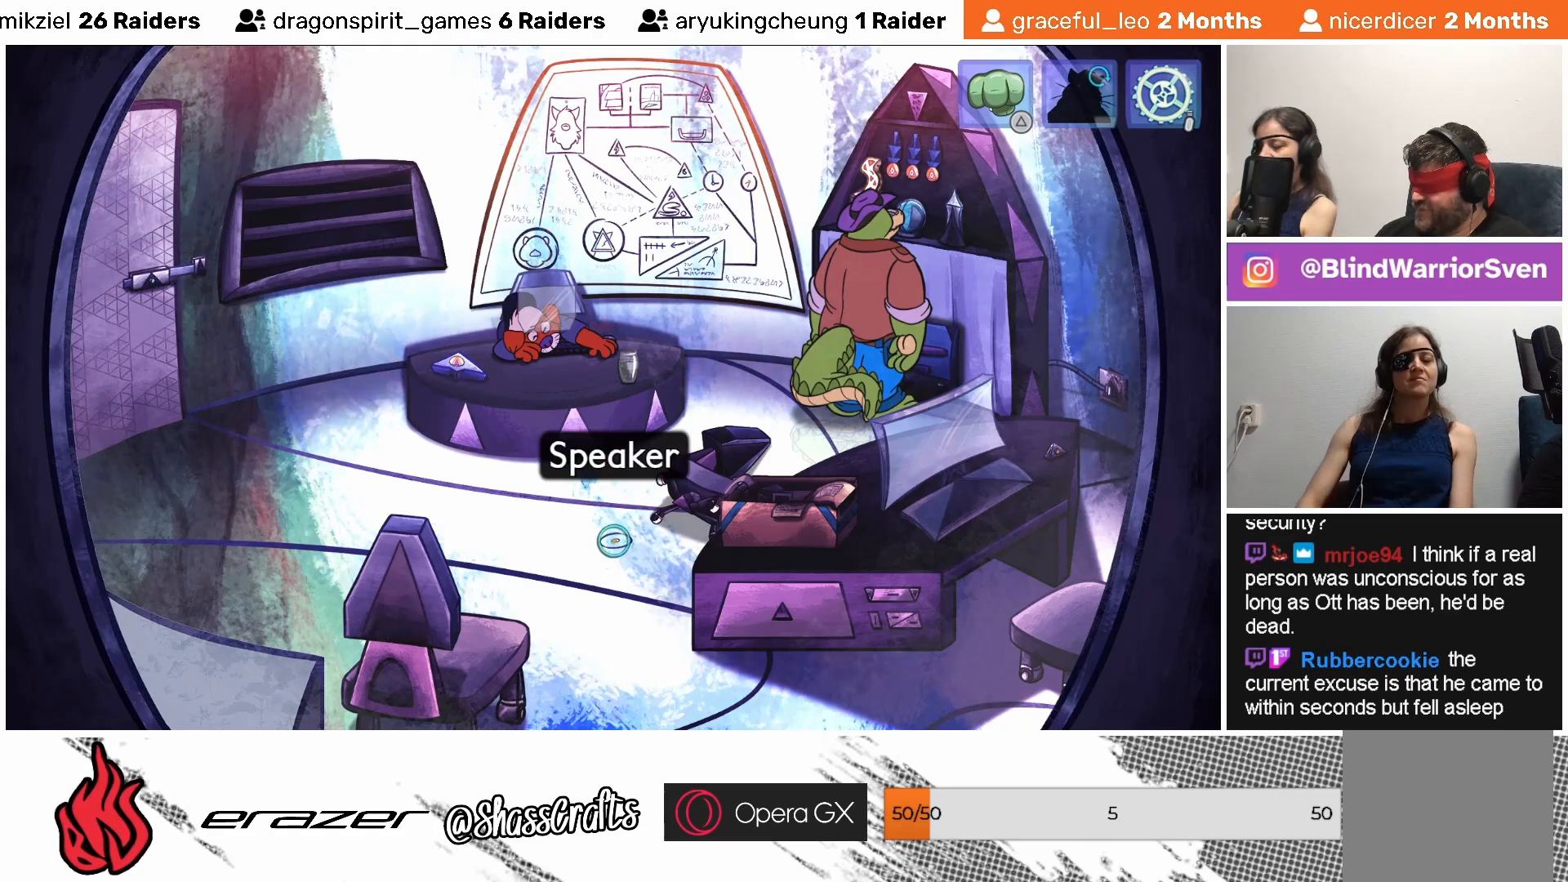
{"buttons": [], "left_stick": "center", "events": [[217, "DPAD_RIGHT", "down"], [283, "DPAD_RIGHT", "up"]]}
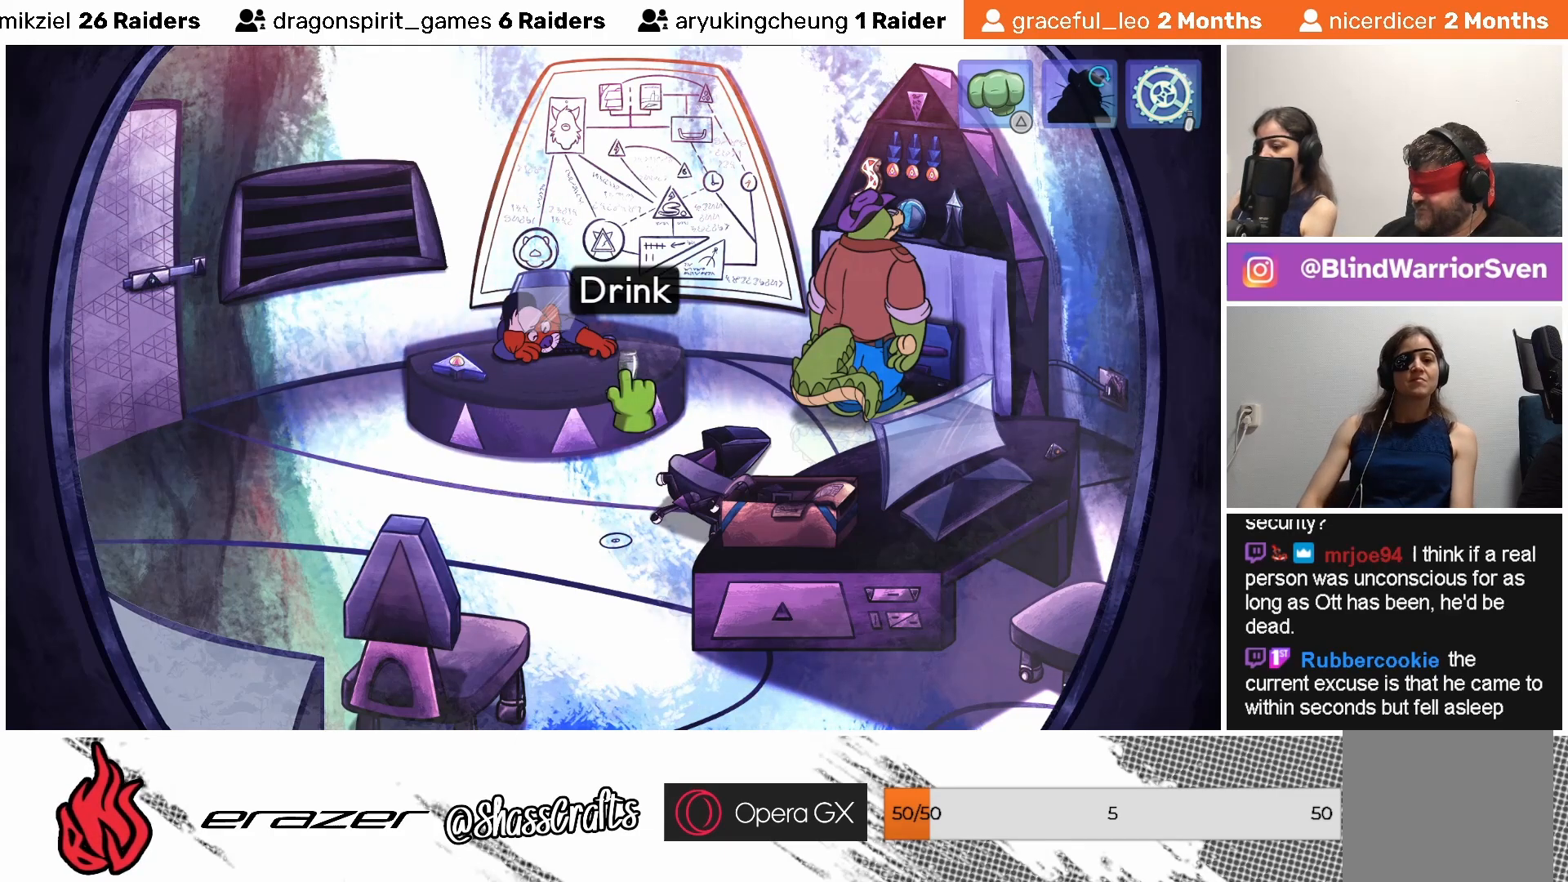
{"buttons": [], "left_stick": "center", "events": [[183, "DPAD_RIGHT", "down"], [283, "DPAD_RIGHT", "up"]]}
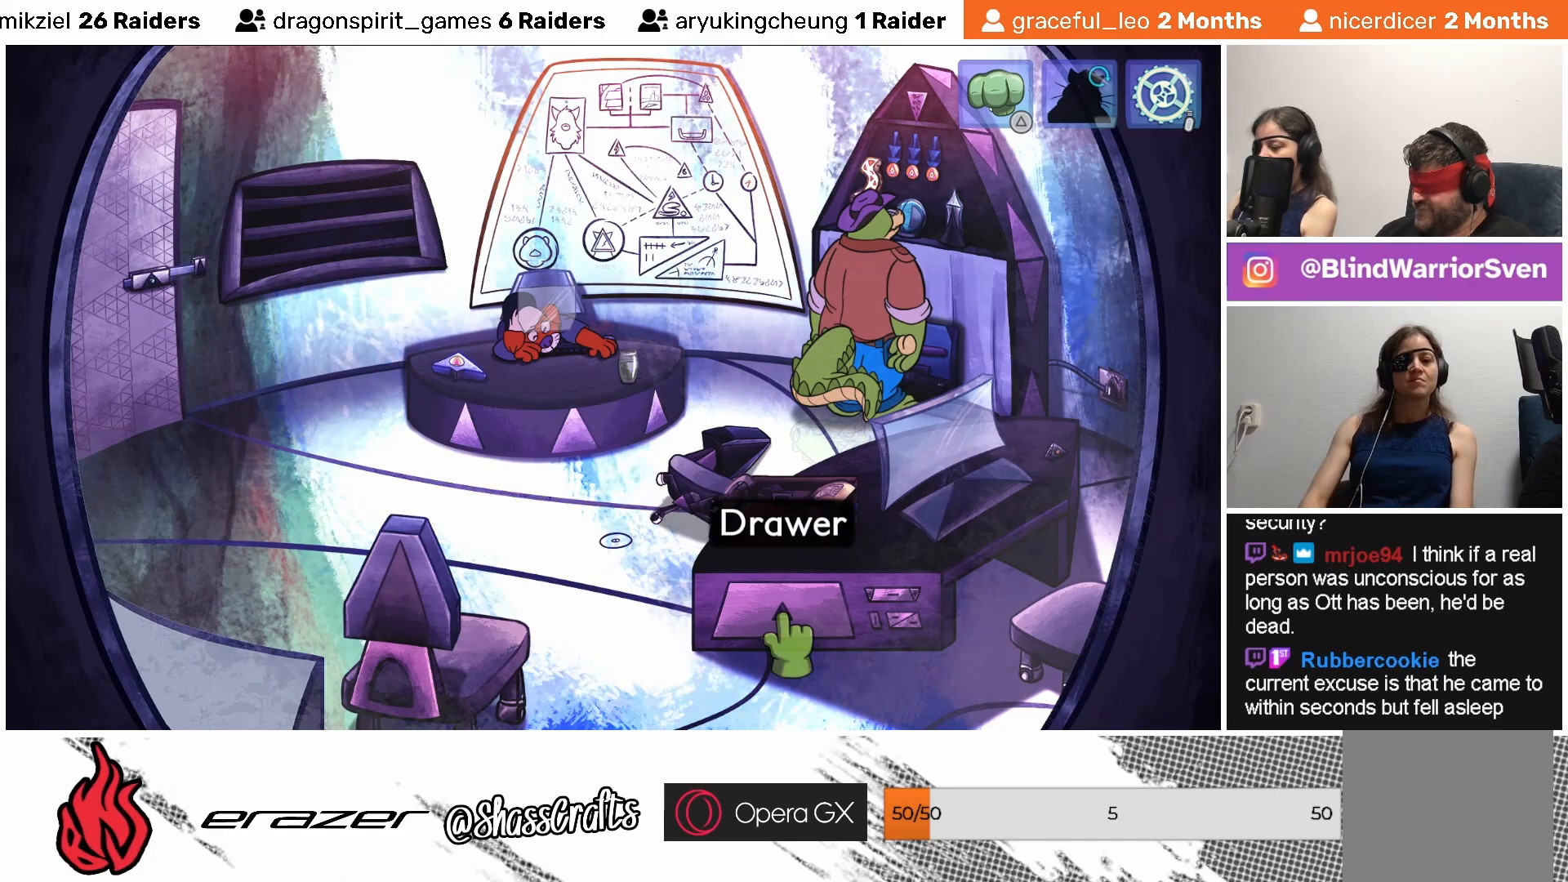
{"buttons": [], "left_stick": "center", "events": [[267, "DPAD_RIGHT", "down"], [333, "DPAD_RIGHT", "up"]]}
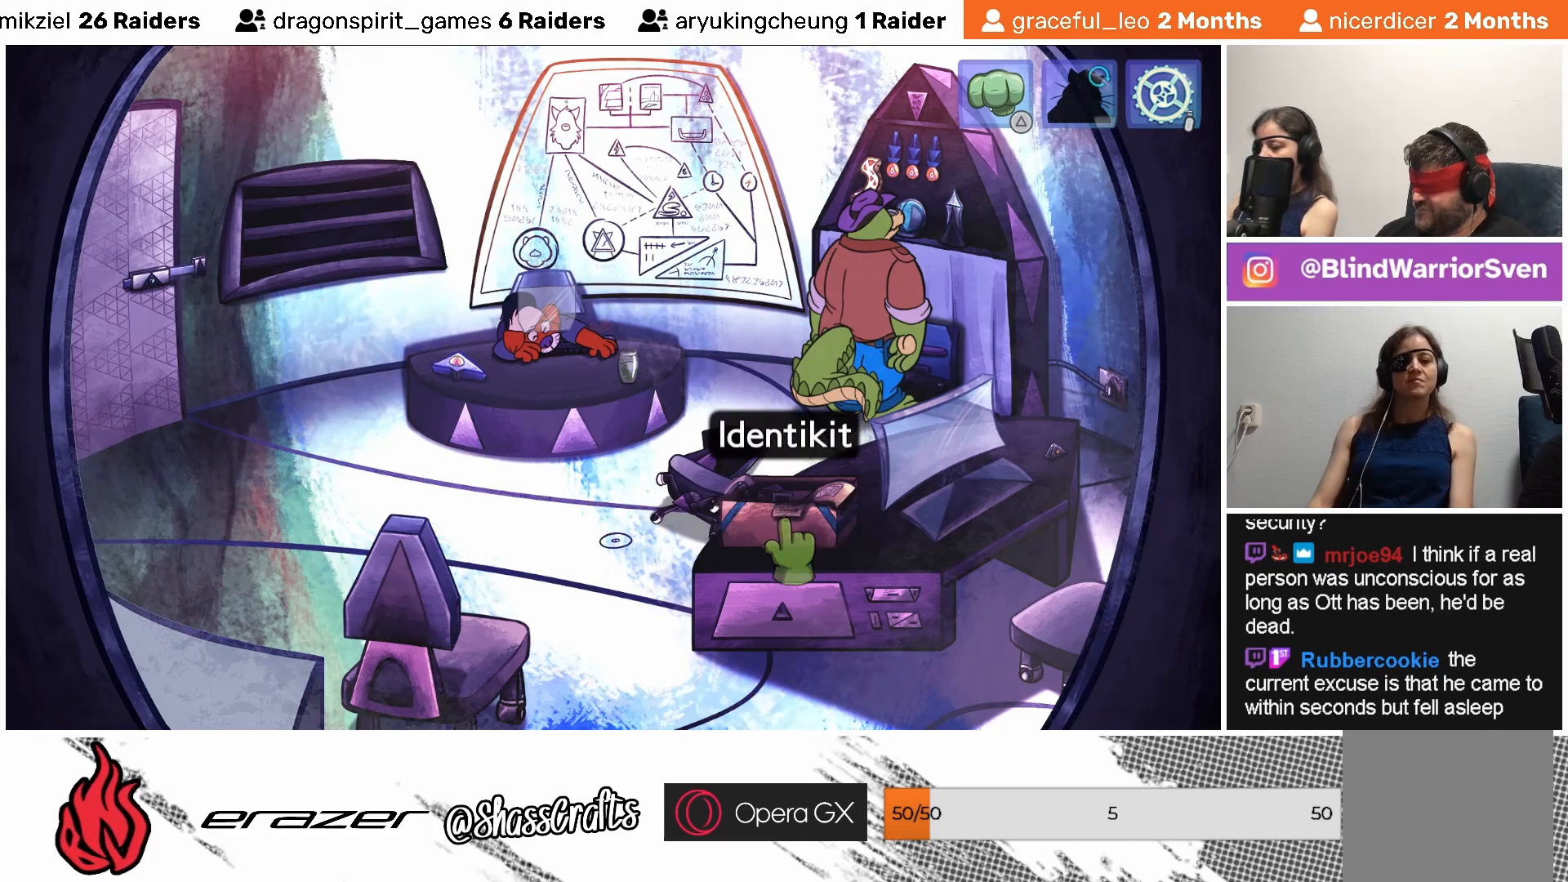
{"buttons": [], "left_stick": "center", "events": [[383, "CROSS", "down"], [483, "CROSS", "up"]]}
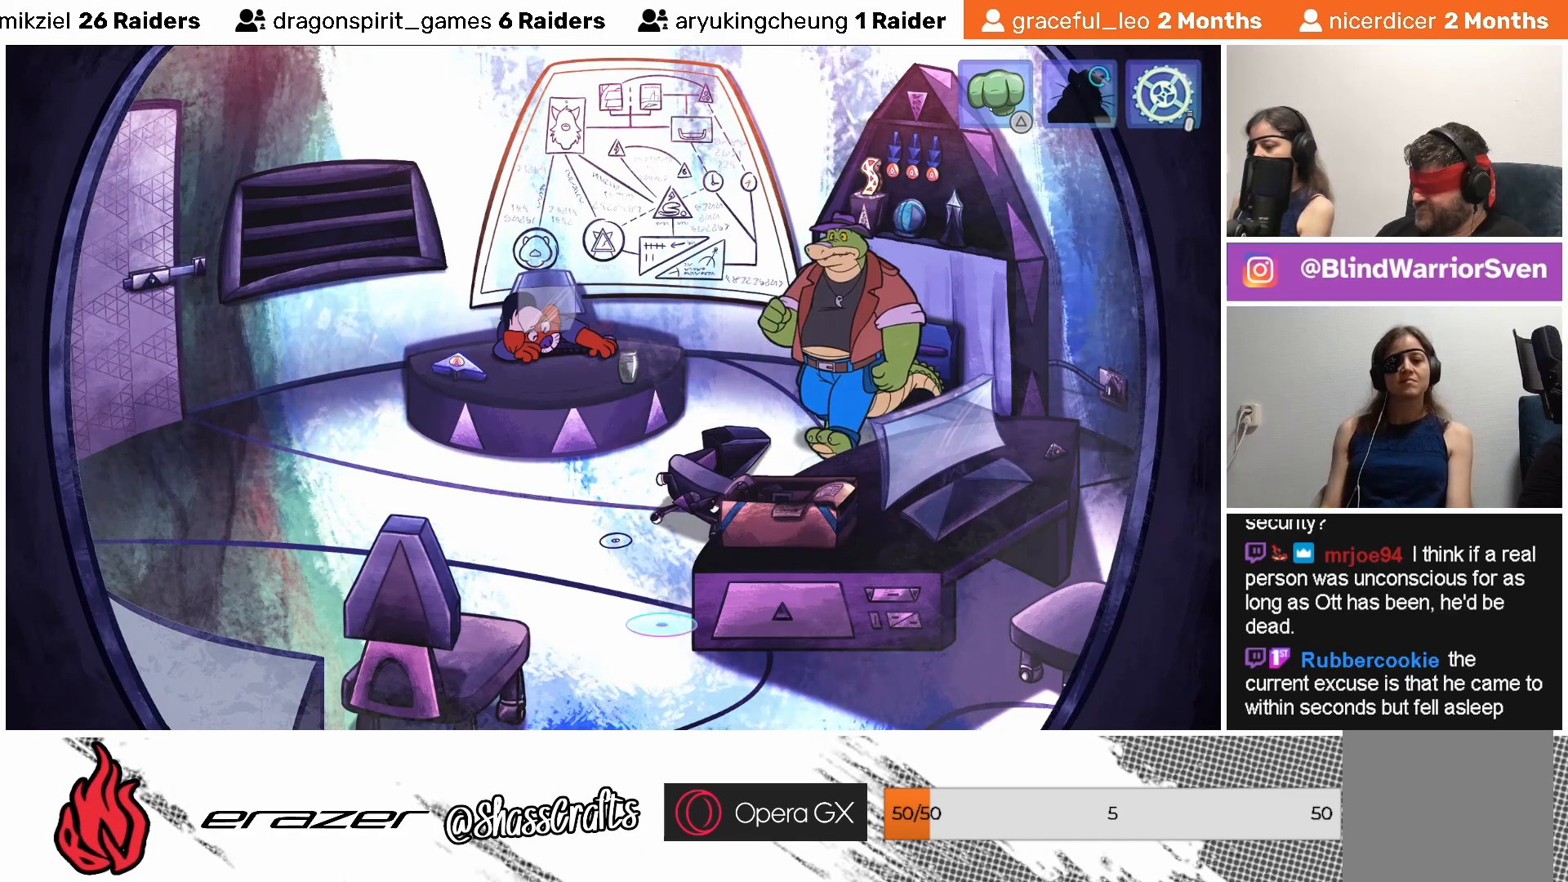
{"buttons": [], "left_stick": "center", "events": []}
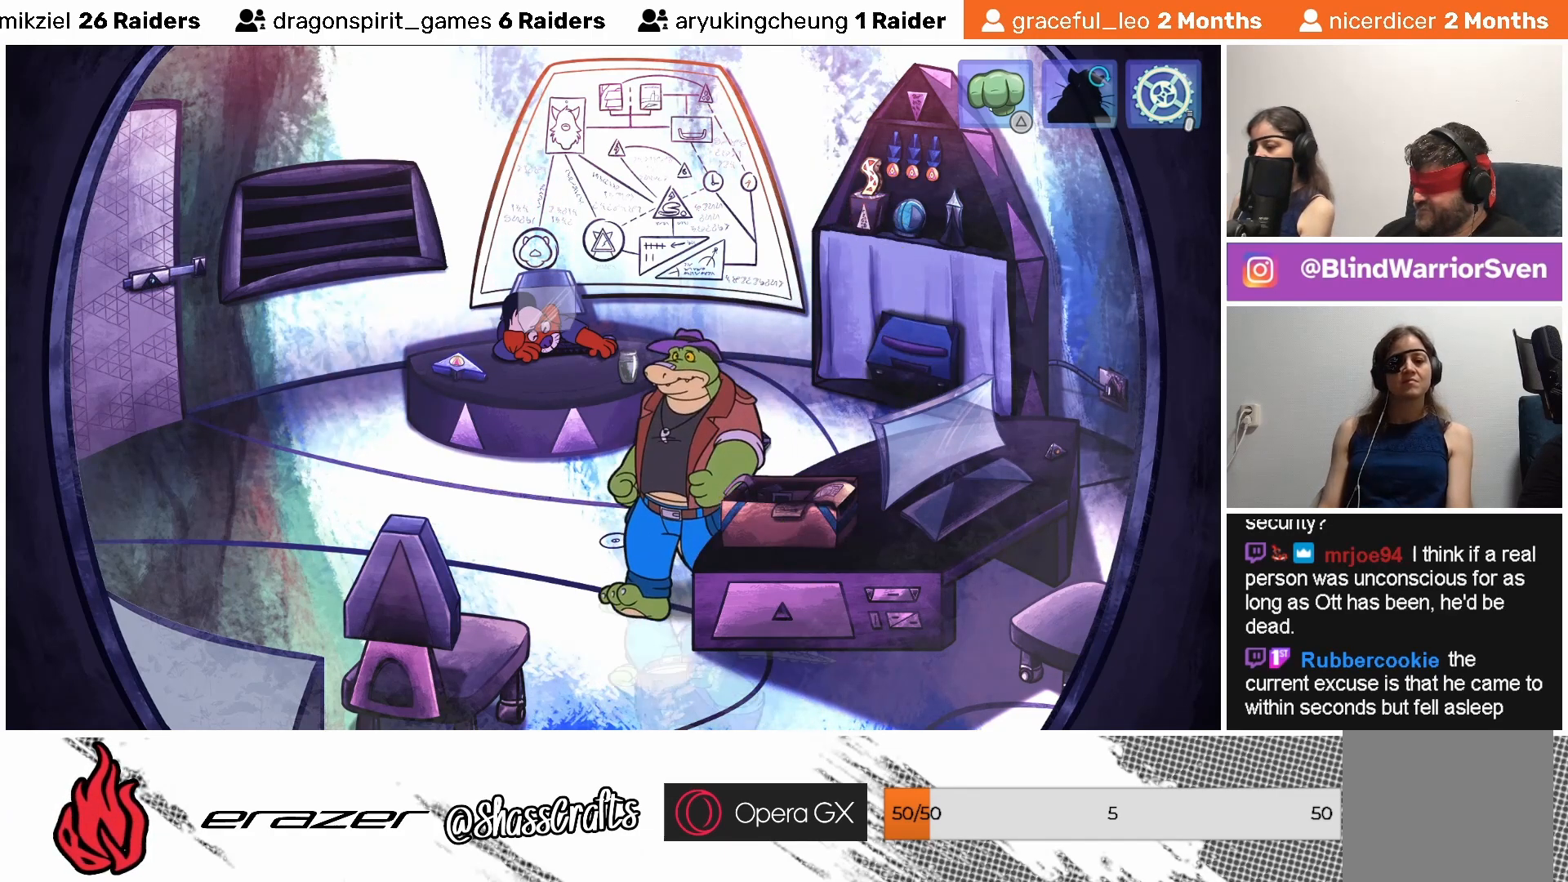
{"buttons": [], "left_stick": "center", "events": []}
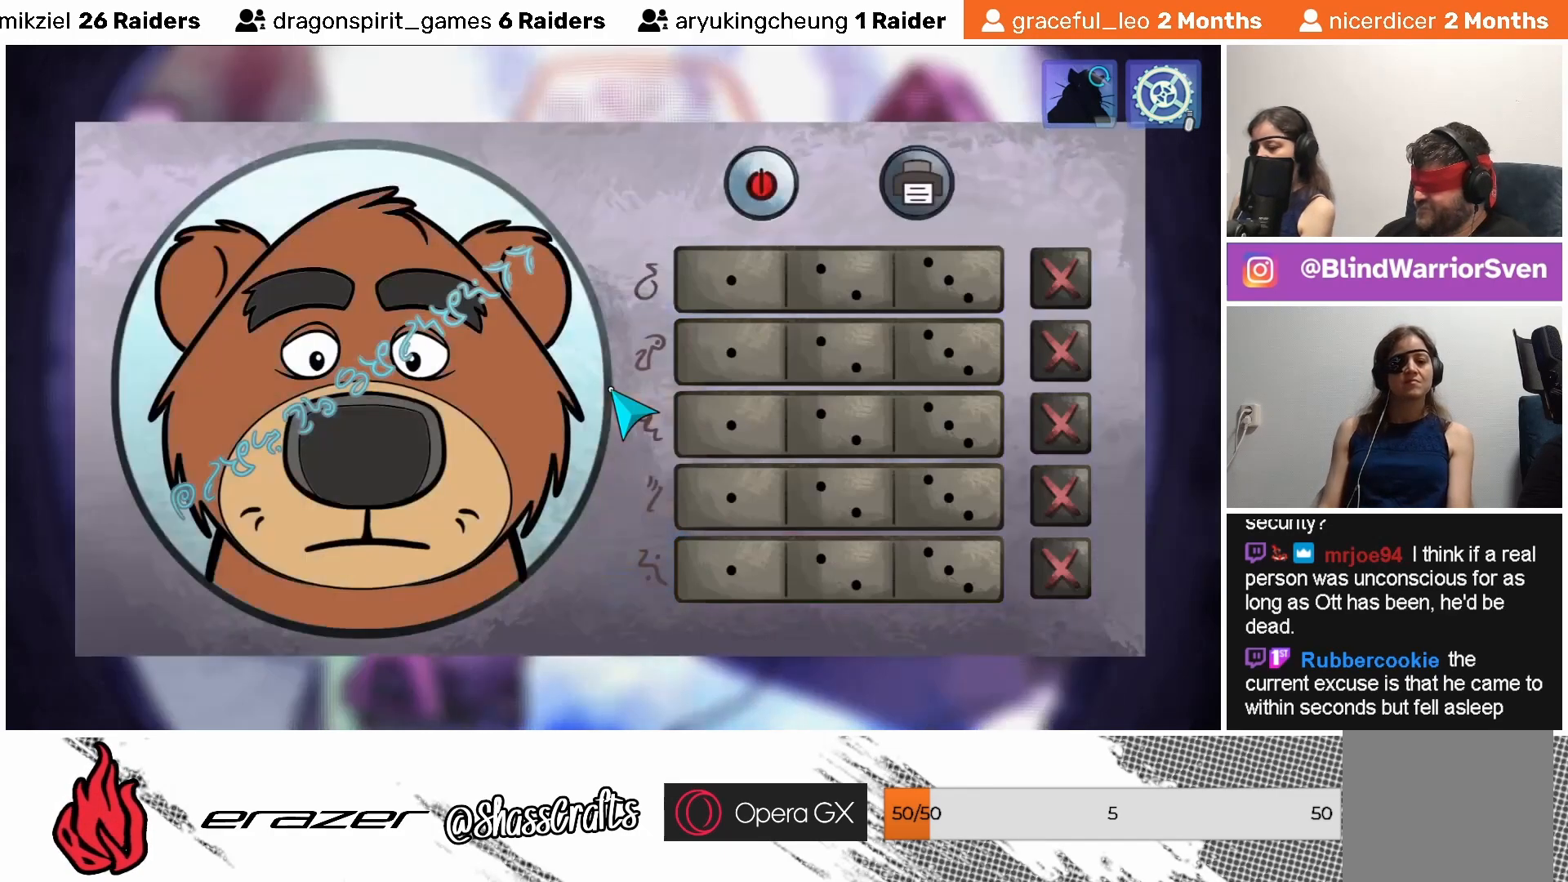
{"buttons": [], "left_stick": "center", "events": []}
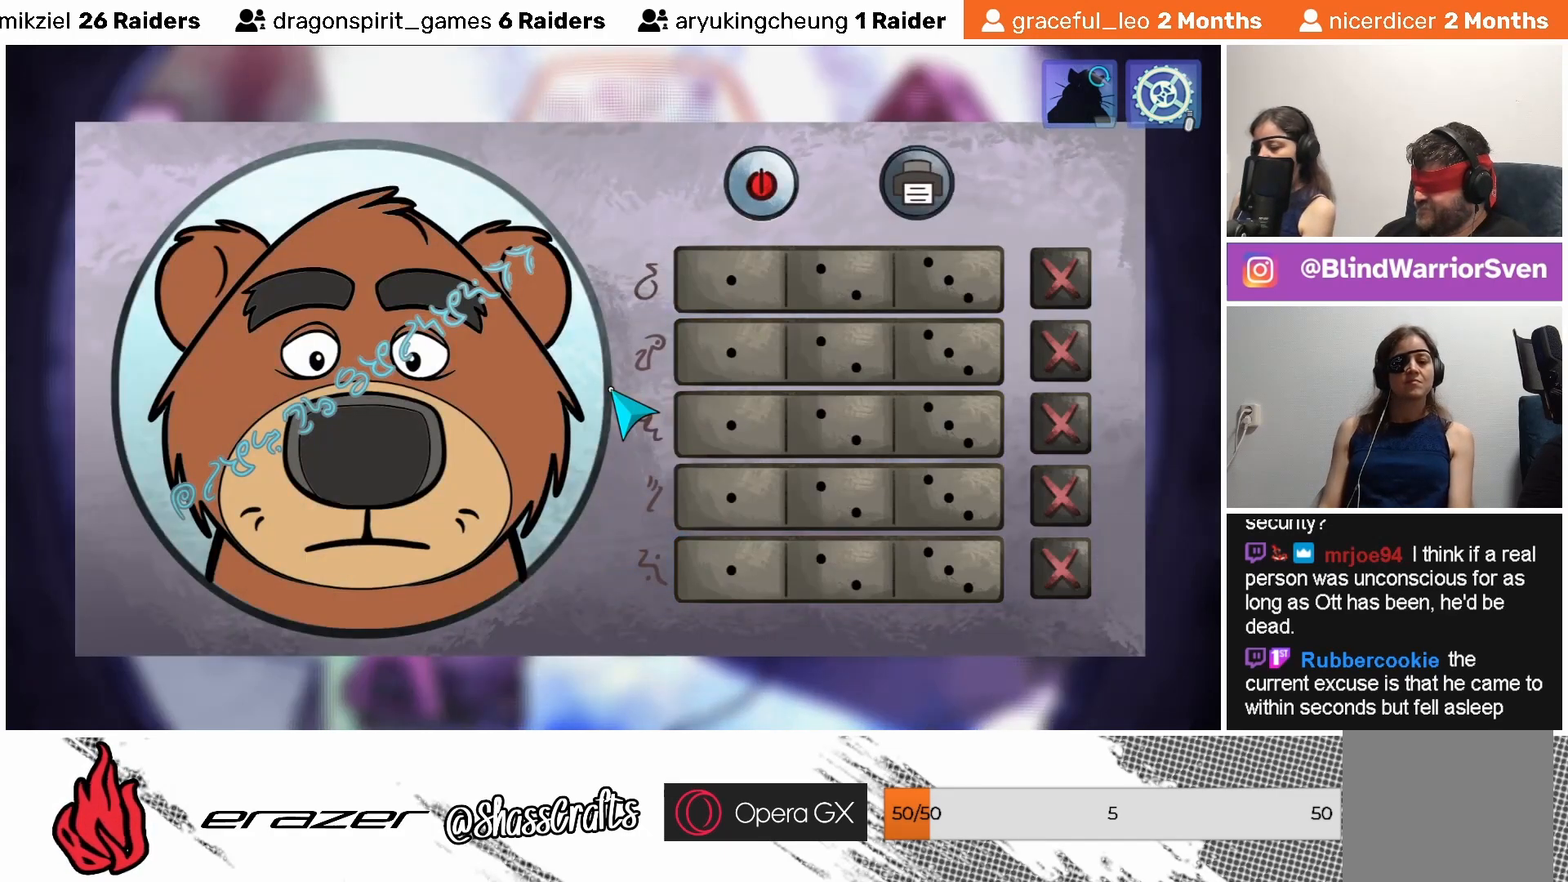
{"buttons": [], "left_stick": "center", "events": [[83, "DPAD_RIGHT", "down"], [133, "DPAD_RIGHT", "up"]]}
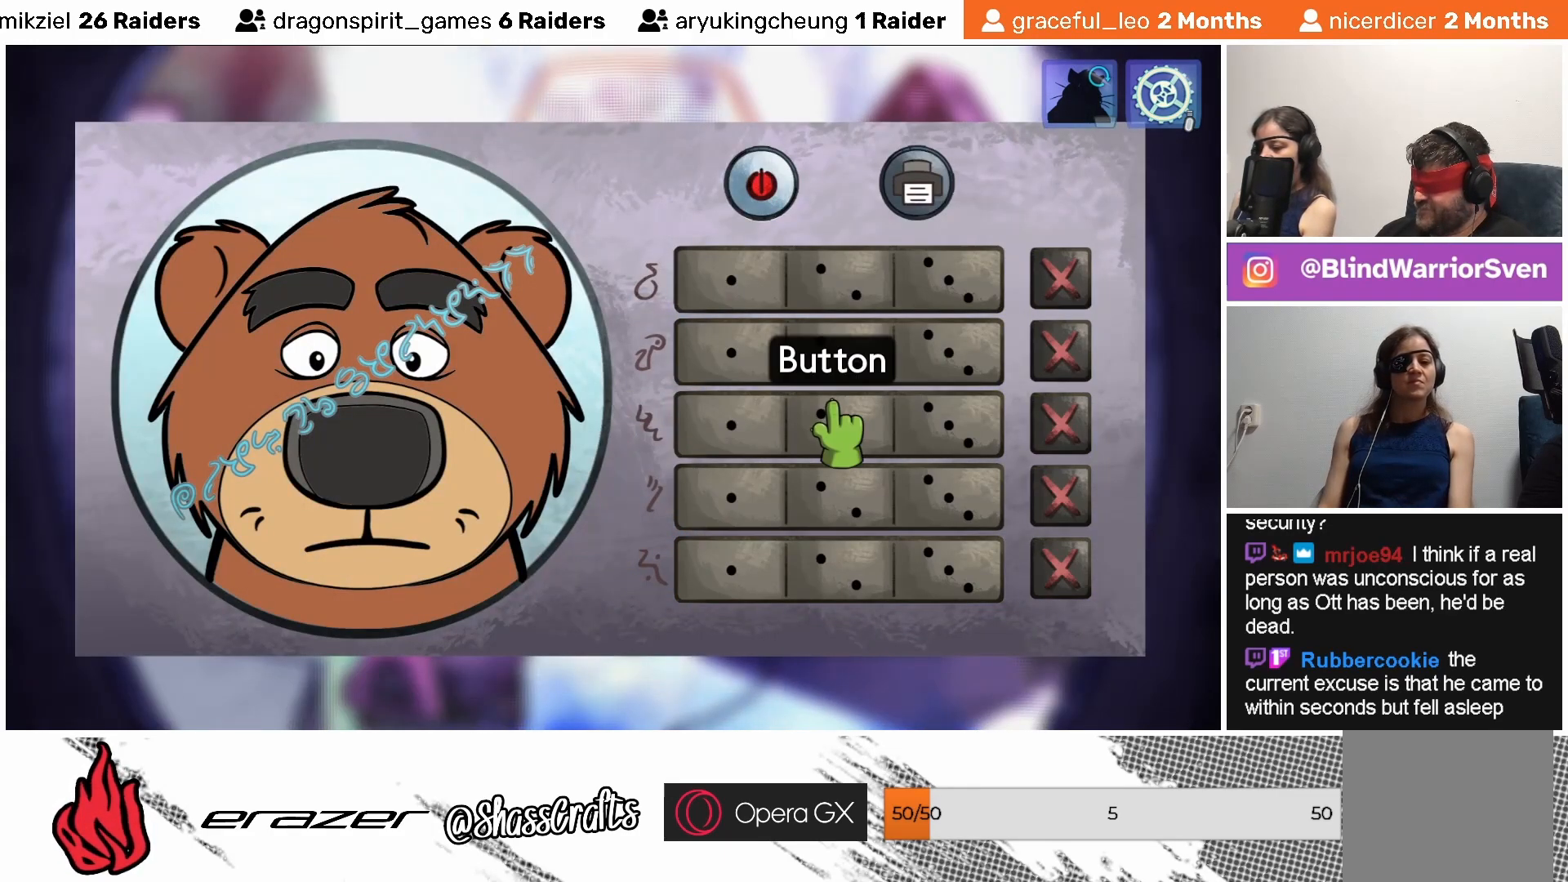
{"buttons": [], "left_stick": "center", "events": [[417, "CROSS", "down"], [483, "CROSS", "up"]]}
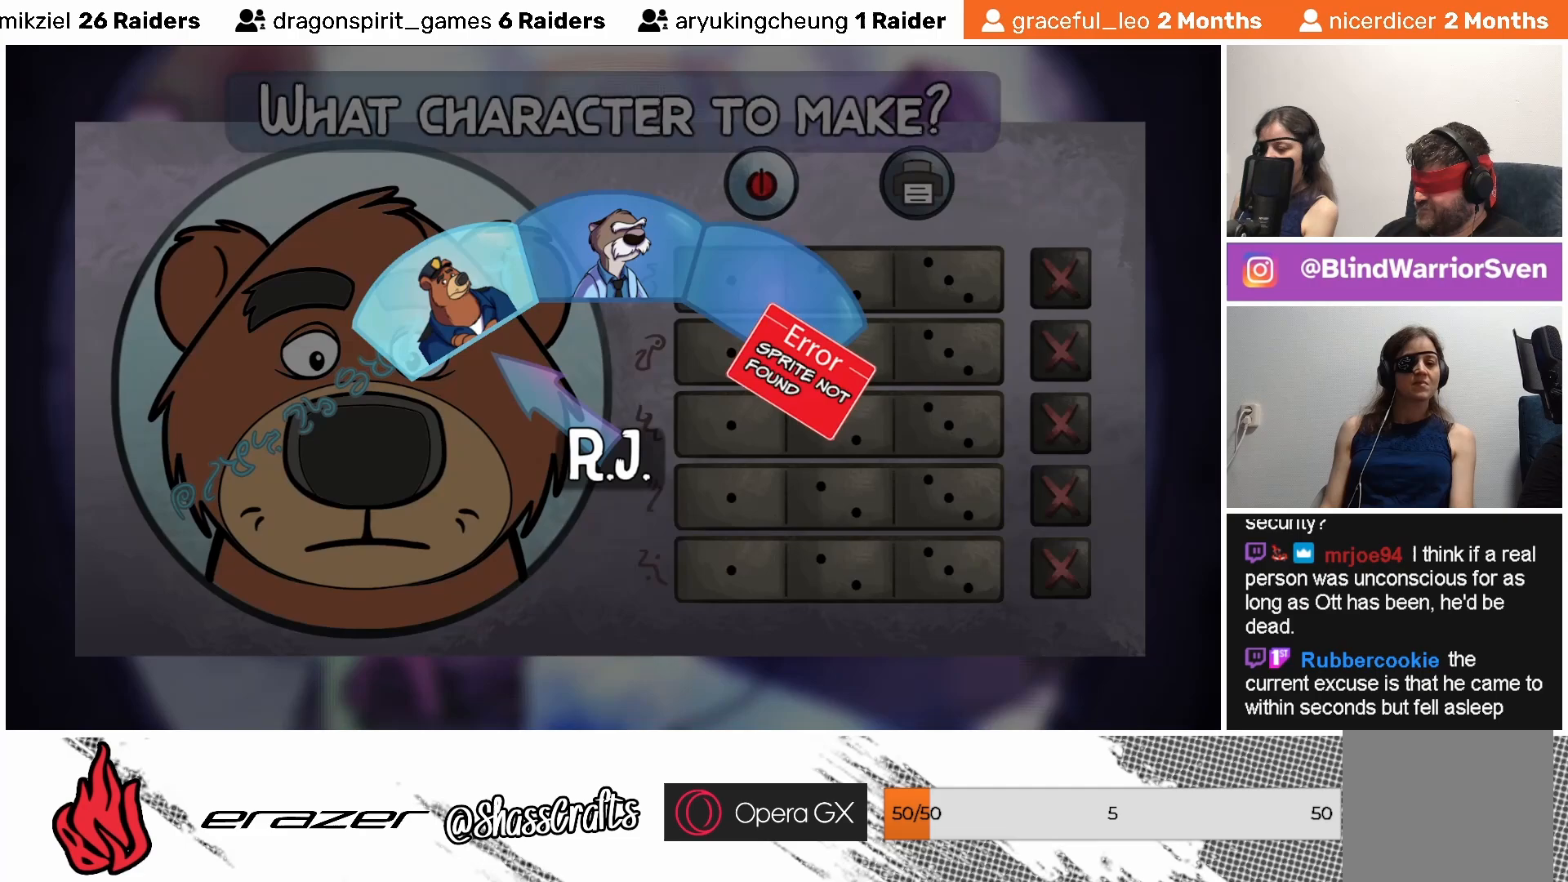
{"buttons": [], "left_stick": "center", "events": []}
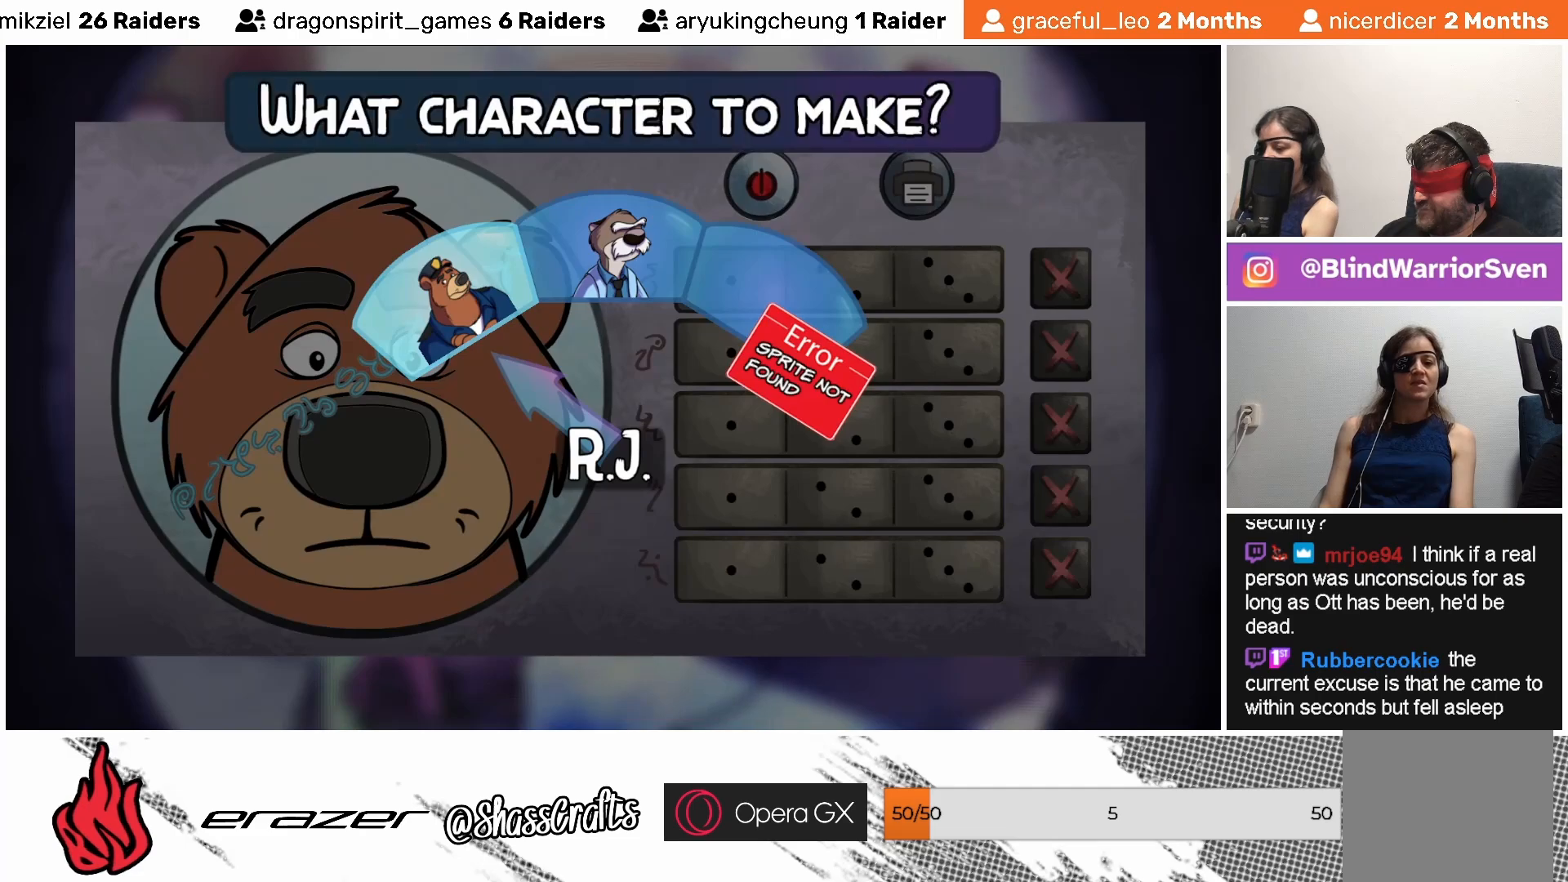
{"buttons": [], "left_stick": "center", "events": [[17, "DPAD_RIGHT", "down"], [83, "DPAD_RIGHT", "up"]]}
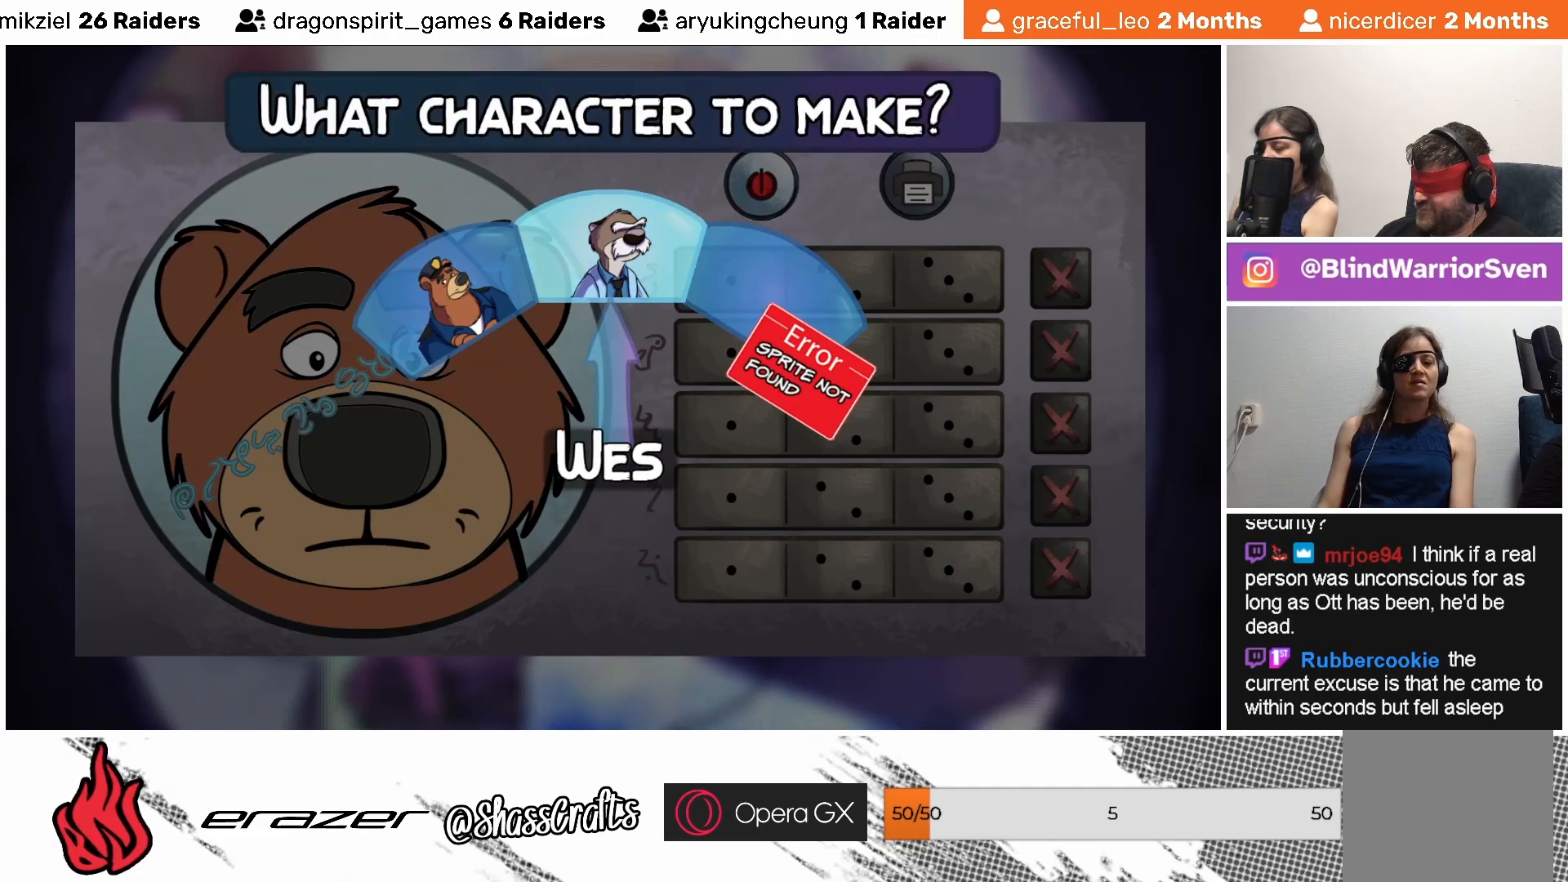
{"buttons": [], "left_stick": "center", "events": [[83, "DPAD_RIGHT", "down"], [133, "DPAD_RIGHT", "up"], [283, "DPAD_RIGHT", "down"], [333, "DPAD_RIGHT", "up"]]}
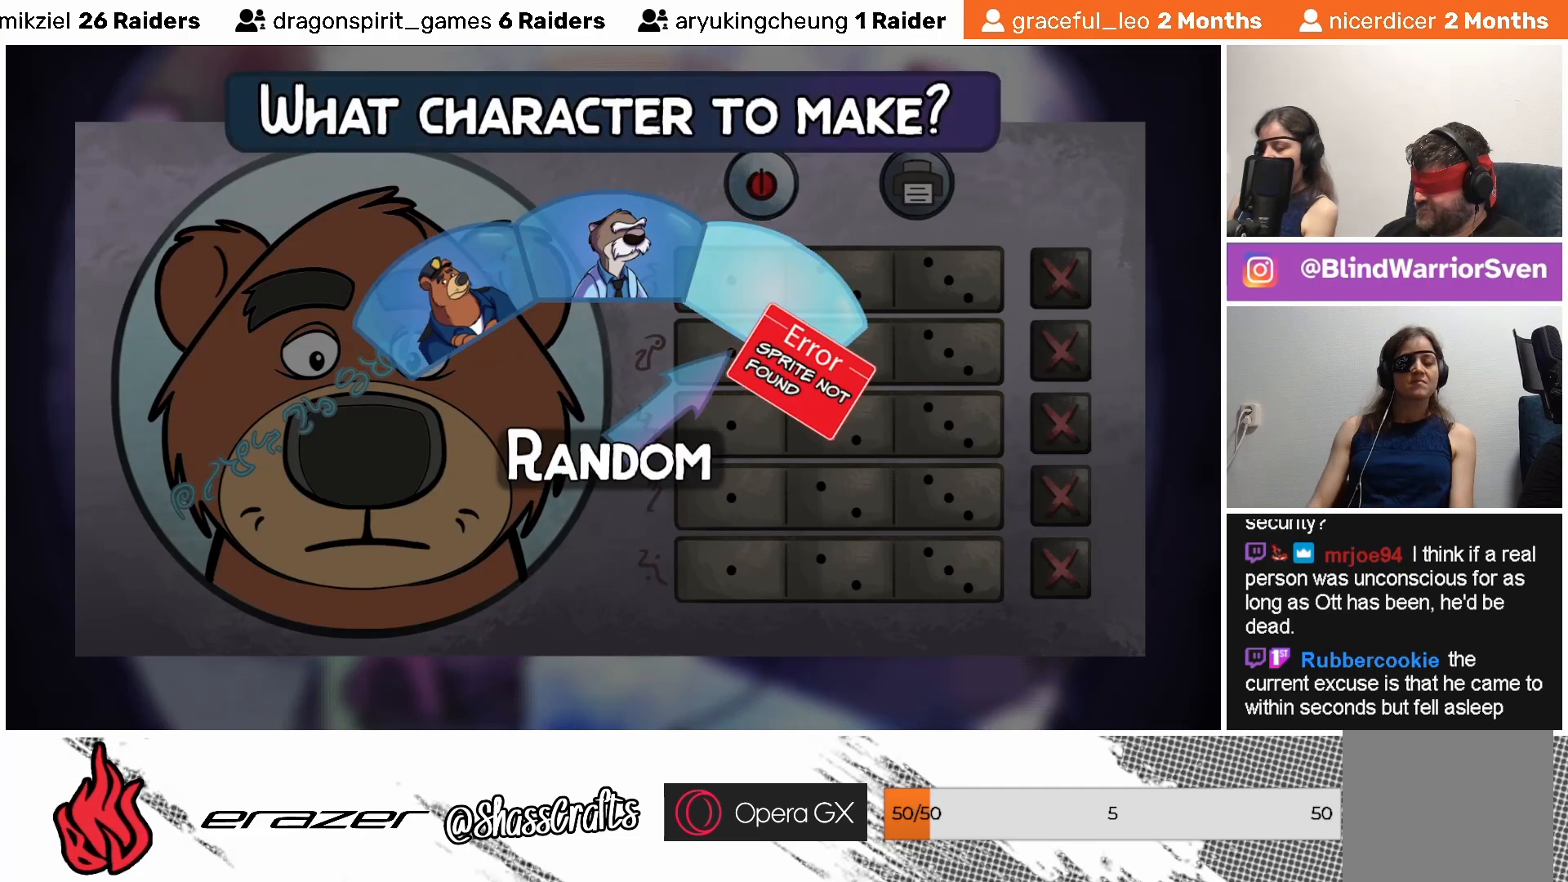
{"buttons": [], "left_stick": "center", "events": [[167, "DPAD_RIGHT", "down"], [233, "DPAD_RIGHT", "up"], [333, "DPAD_RIGHT", "down"], [433, "DPAD_RIGHT", "up"]]}
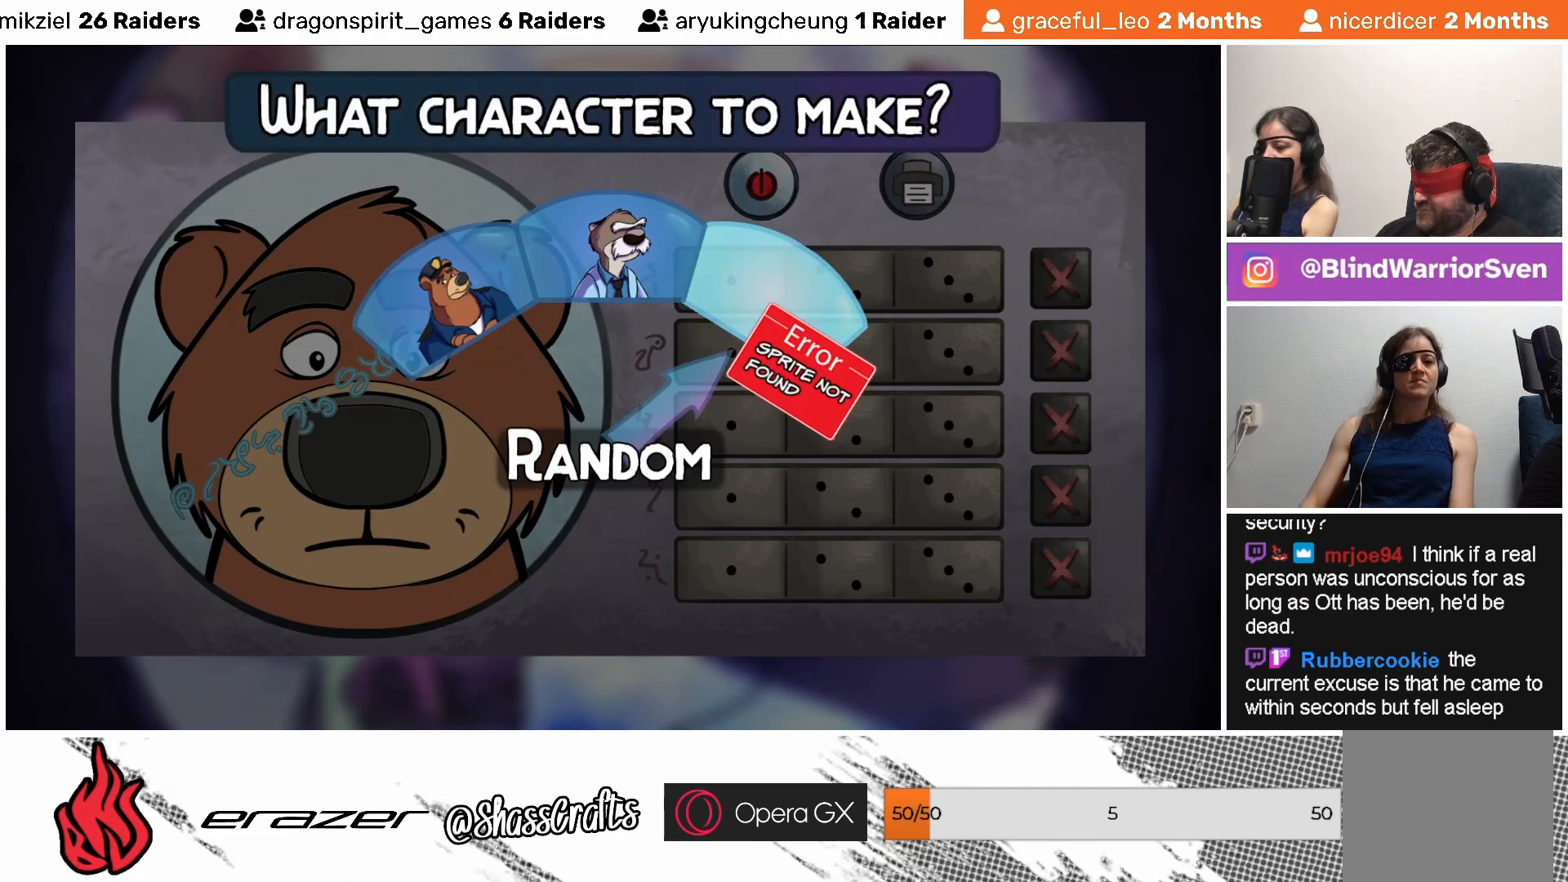
{"buttons": [], "left_stick": "center", "events": []}
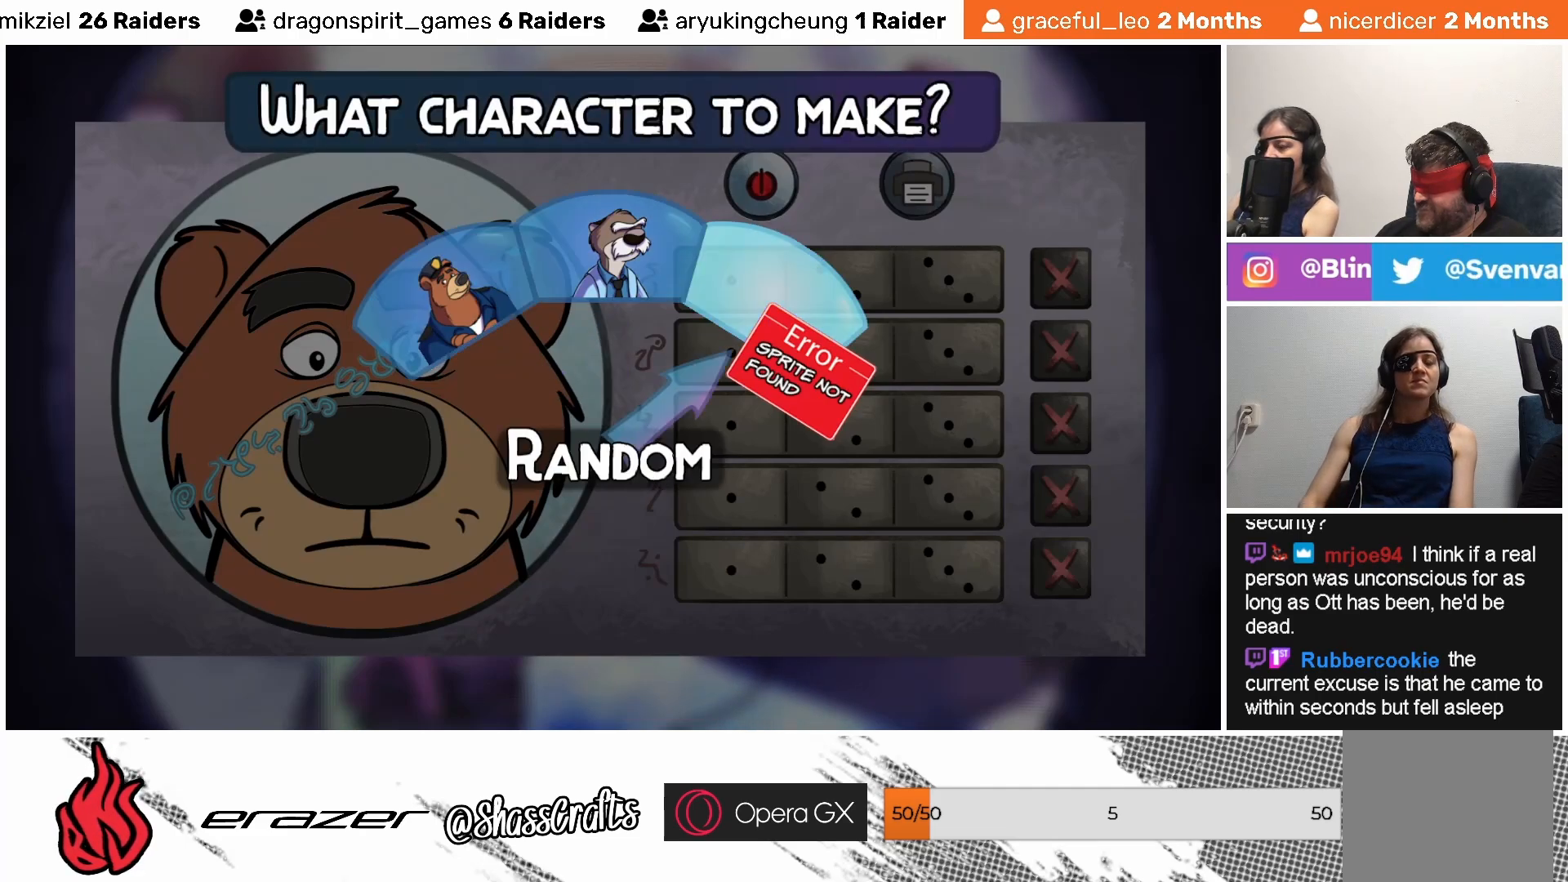
{"buttons": [], "left_stick": "center", "events": []}
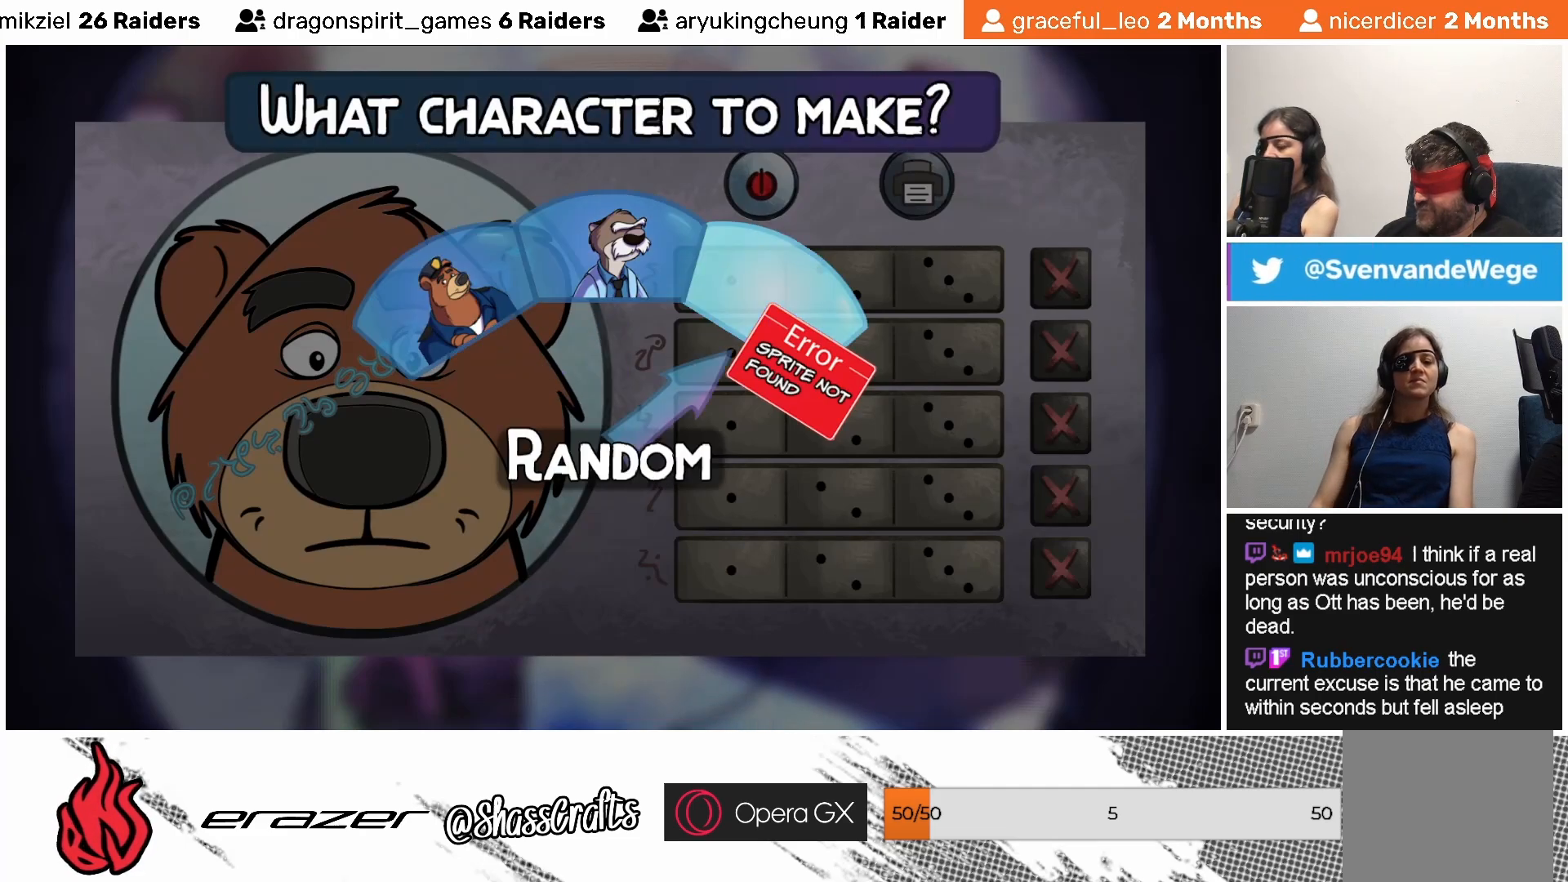
{"buttons": [], "left_stick": "center", "events": [[133, "CROSS", "down"], [233, "CROSS", "up"]]}
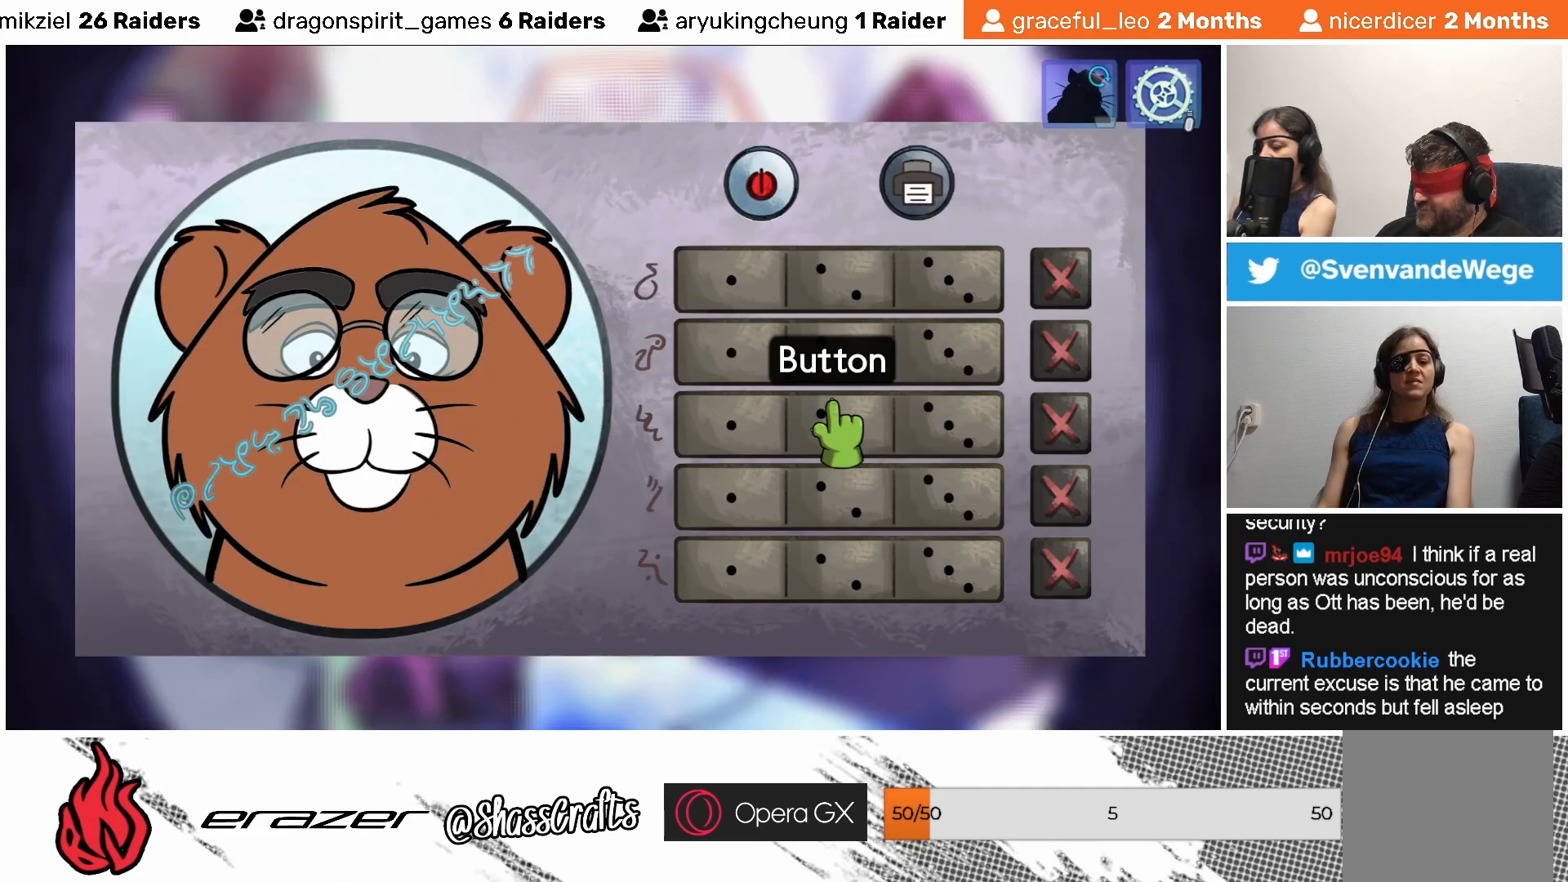
{"buttons": [], "left_stick": "center", "events": [[383, "DPAD_UP", "down"], [483, "DPAD_UP", "up"]]}
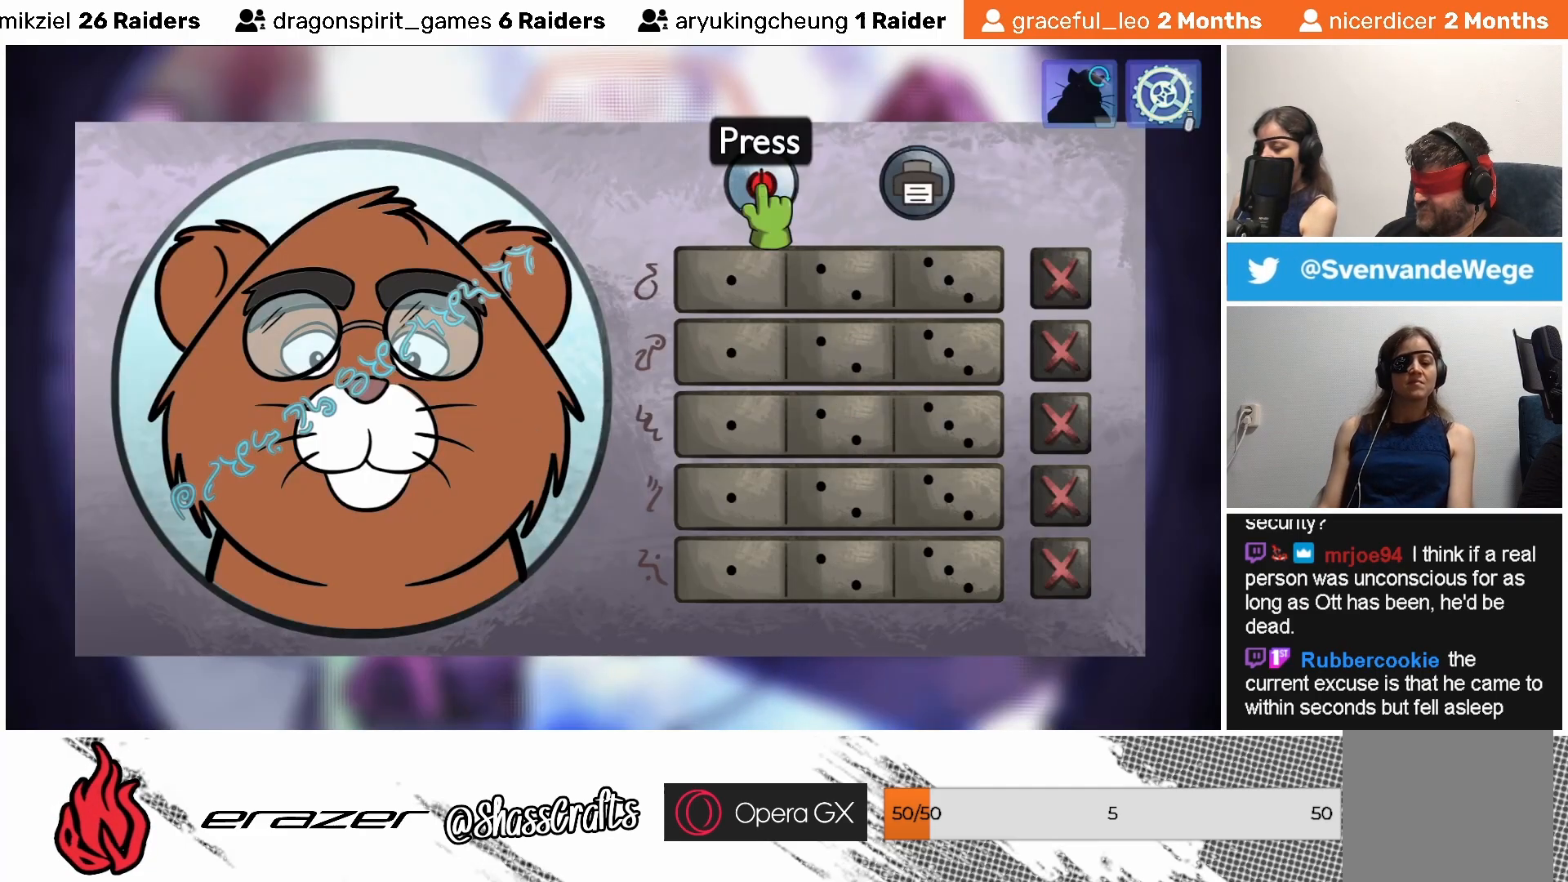
{"buttons": [], "left_stick": "center", "events": [[233, "DPAD_RIGHT", "down"], [317, "DPAD_RIGHT", "up"]]}
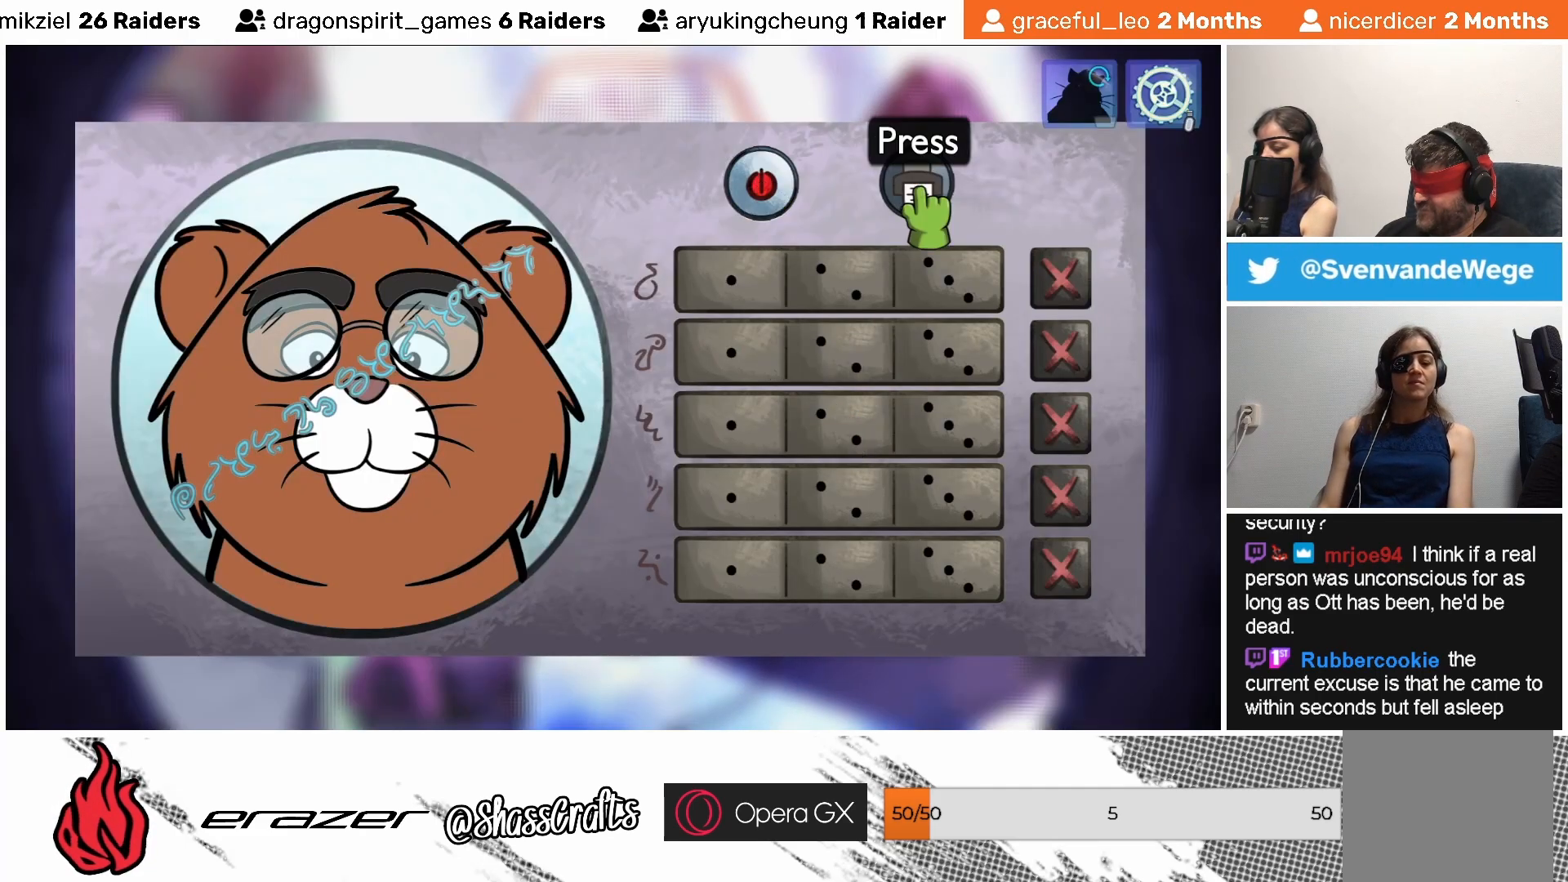
{"buttons": [], "left_stick": "center", "events": [[233, "CROSS", "down"], [333, "CROSS", "up"]]}
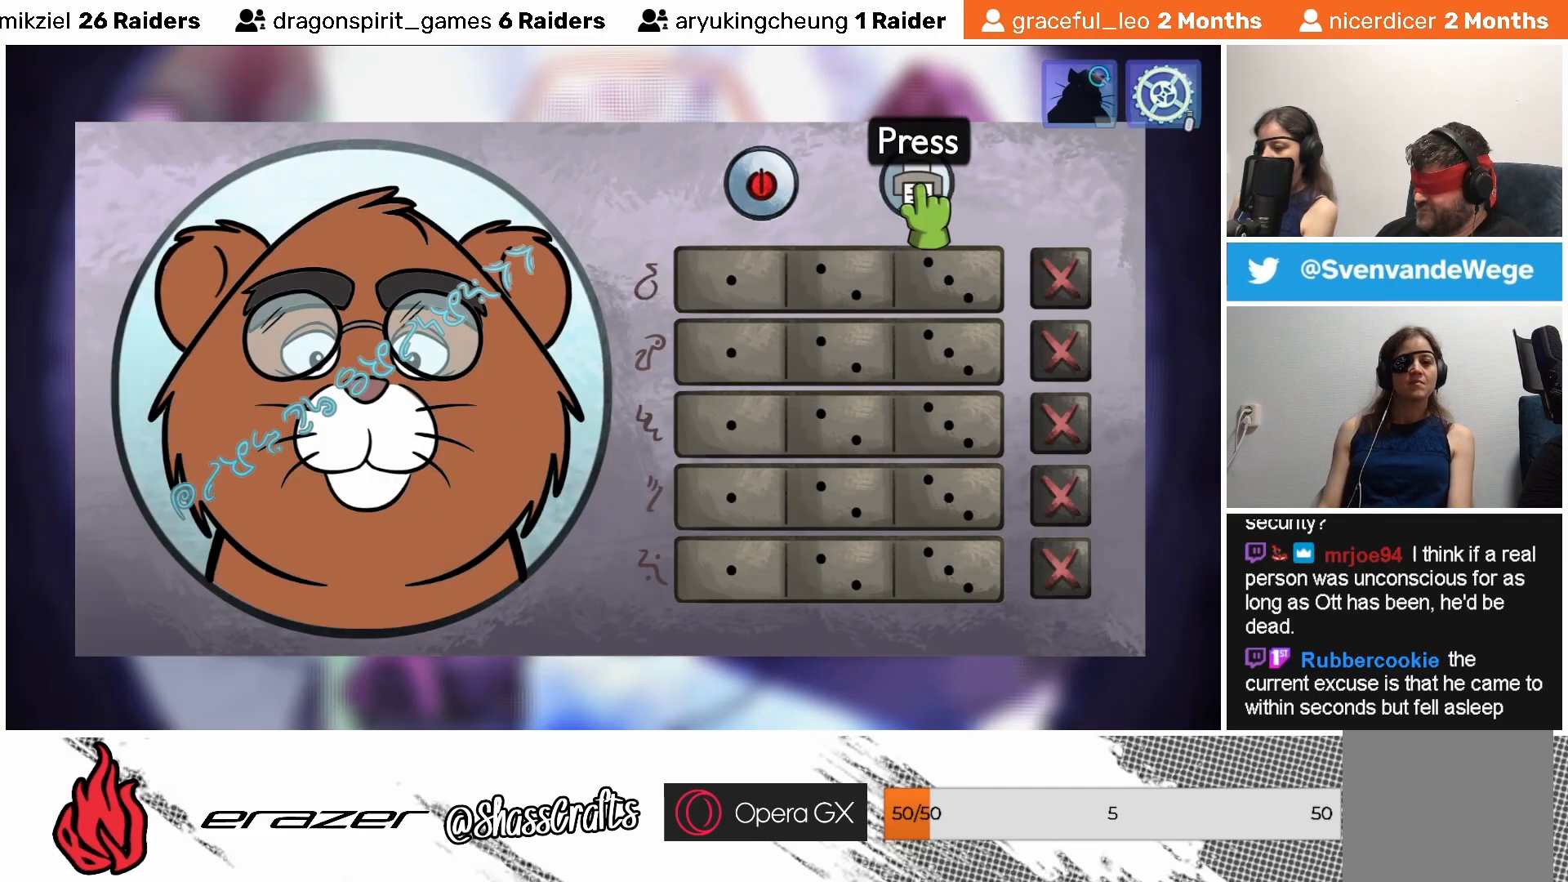
{"buttons": [], "left_stick": "center", "events": []}
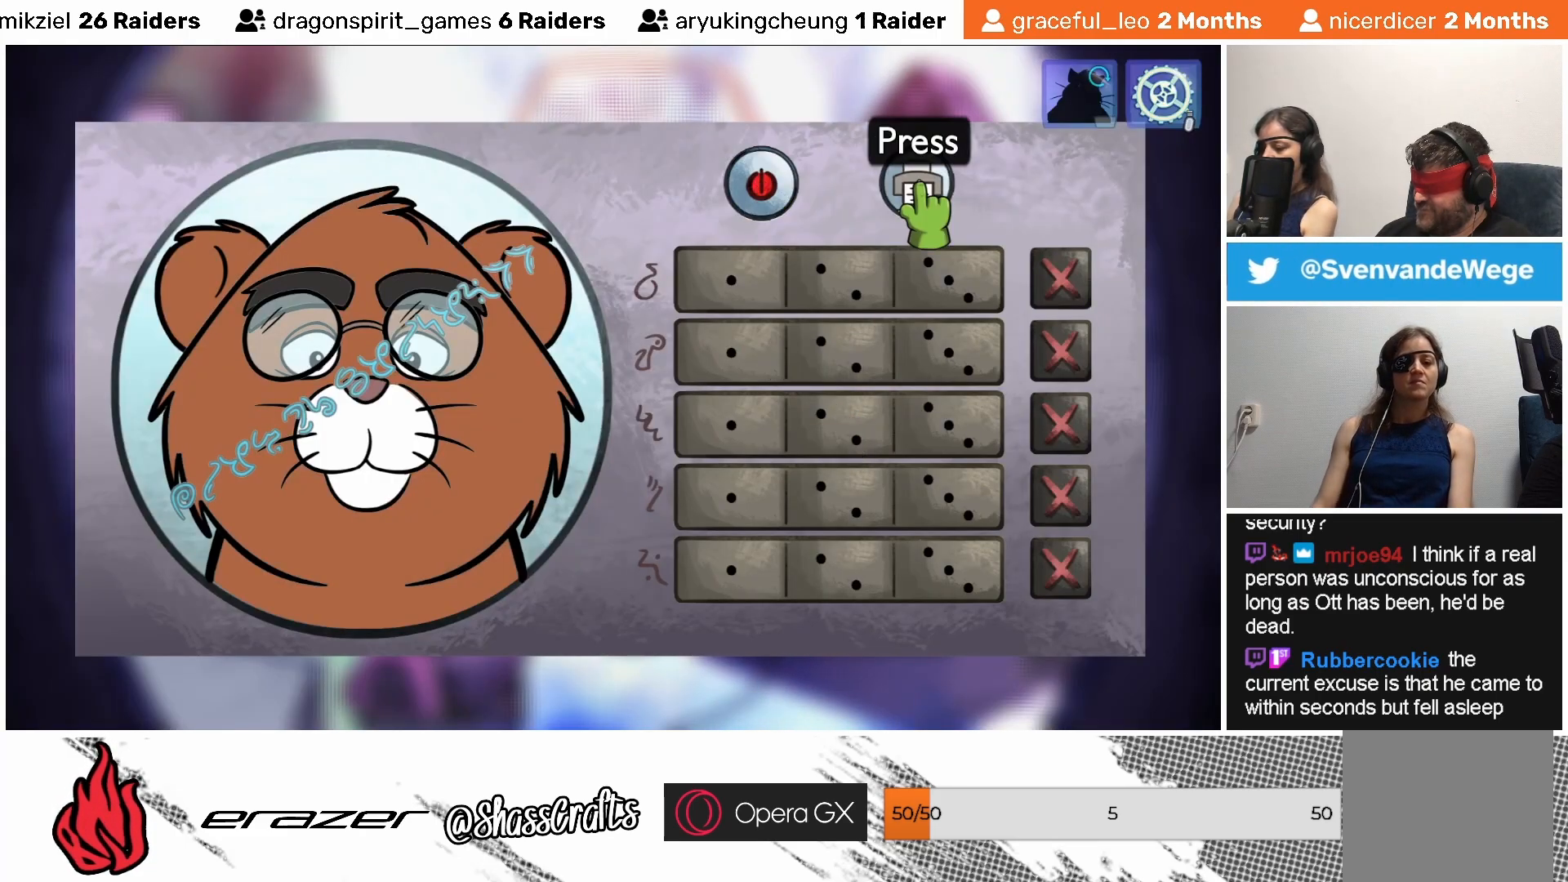
{"buttons": [], "left_stick": "center", "events": []}
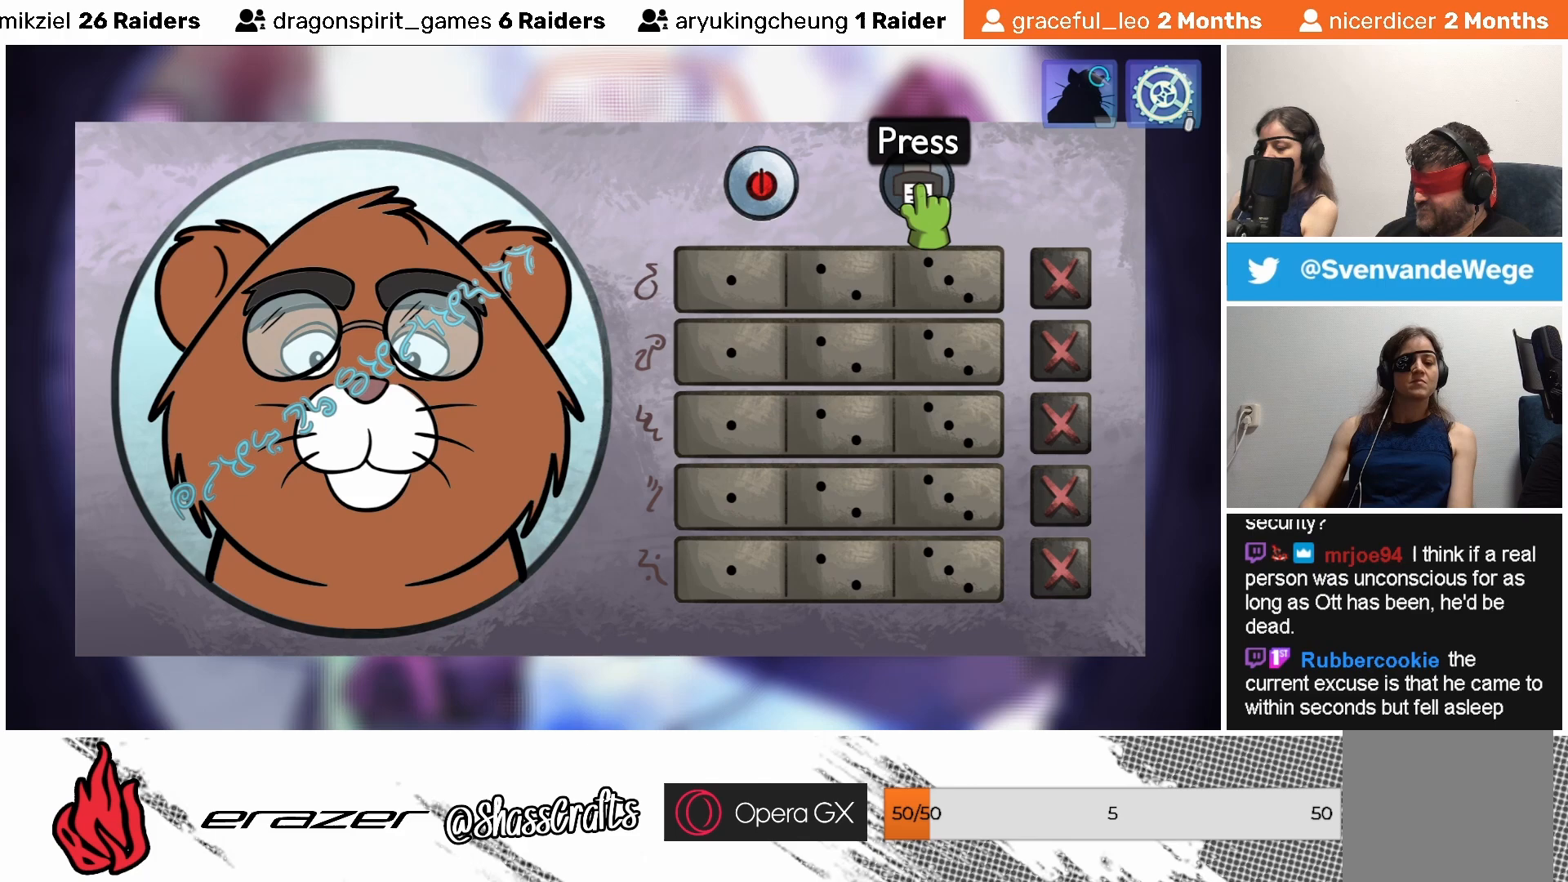
{"buttons": [], "left_stick": "center", "events": [[33, "DPAD_RIGHT", "down"], [83, "DPAD_RIGHT", "up"]]}